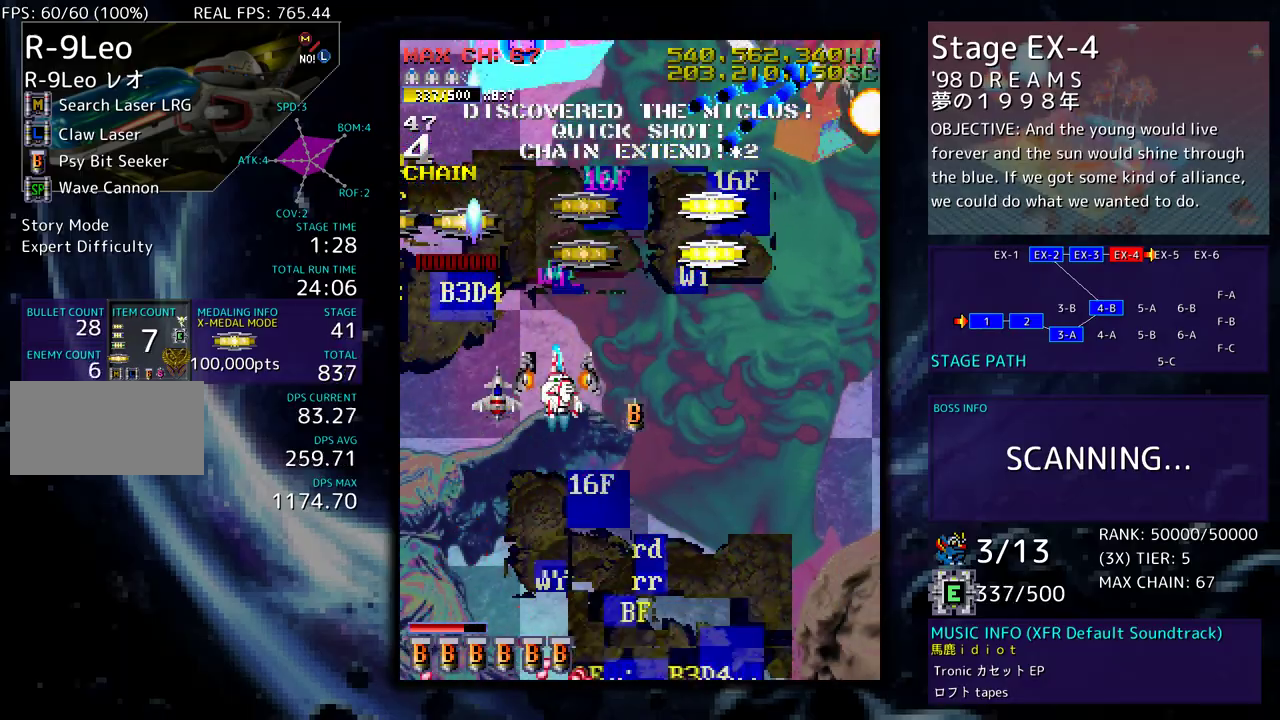
Gameplay with a controller; each line is a JSON object with the inputs held at the frame after it. "events" lists button and stick changes between this image and that frame as [ms after this image, input, new state], when the widget could be followed in between. Not read: L3 R3 other_buttons.
{"buttons": ["DPAD_DOWN", "DPAD_RIGHT"], "events": [[17, "DPAD_RIGHT", "up"], [83, "DPAD_RIGHT", "down"], [100, "DPAD_UP", "up"], [117, "DPAD_DOWN", "down"], [383, "DPAD_RIGHT", "up"], [400, "DPAD_DOWN", "up"], [483, "DPAD_DOWN", "down"], [483, "DPAD_RIGHT", "down"]]}
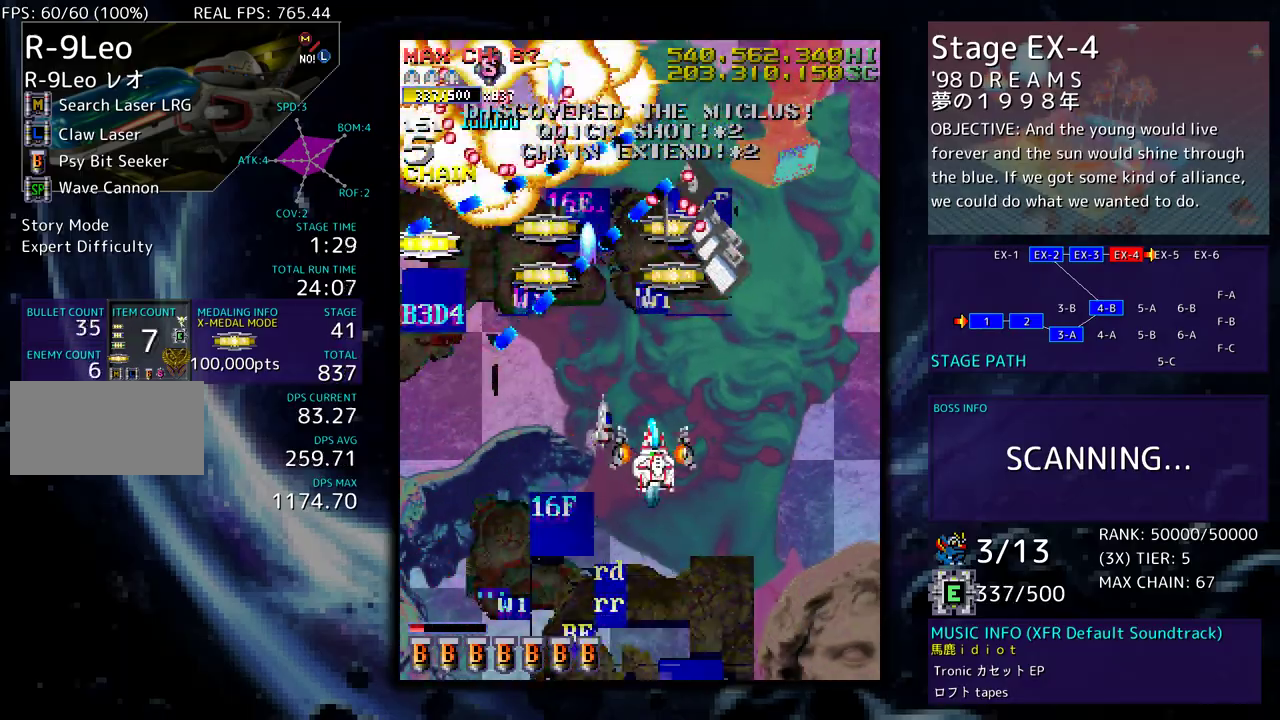
{"buttons": ["DPAD_DOWN"], "events": [[83, "DPAD_DOWN", "up"], [100, "DPAD_UP", "down"], [317, "DPAD_UP", "up"], [367, "DPAD_RIGHT", "up"], [500, "DPAD_DOWN", "down"]]}
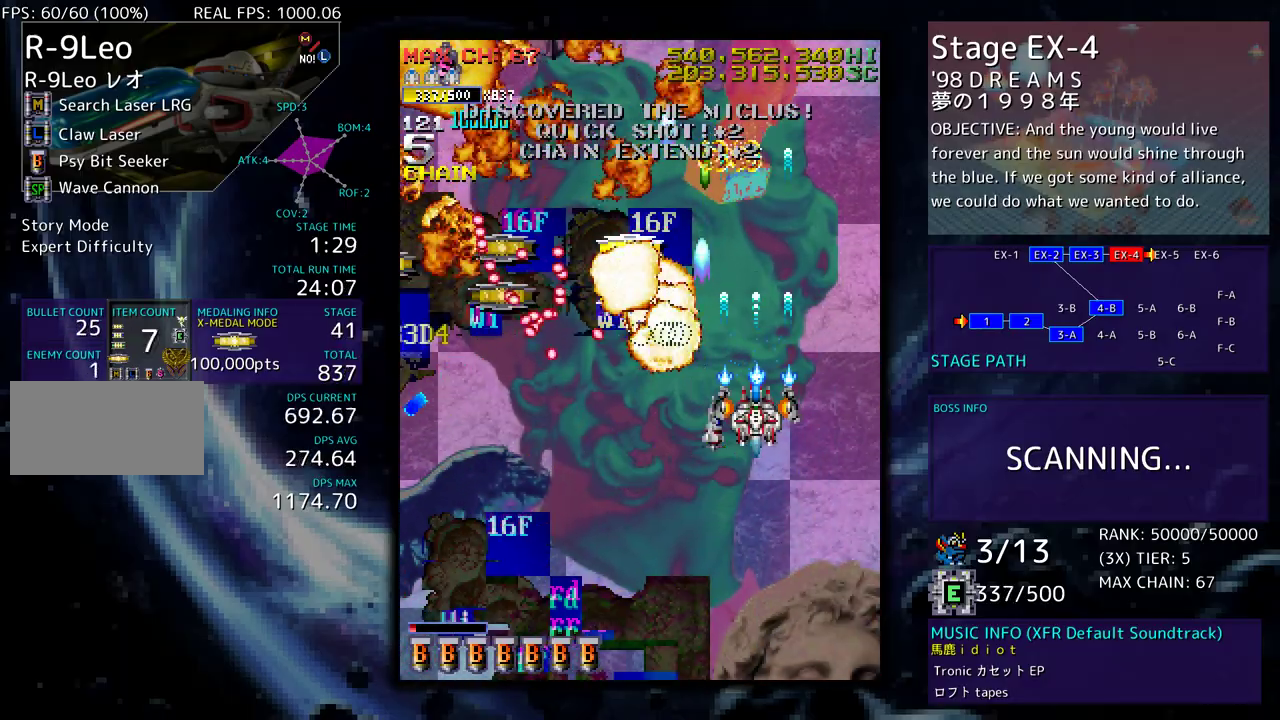
{"buttons": [], "events": [[17, "DPAD_RIGHT", "down"], [83, "DPAD_DOWN", "up"], [83, "DPAD_RIGHT", "up"]]}
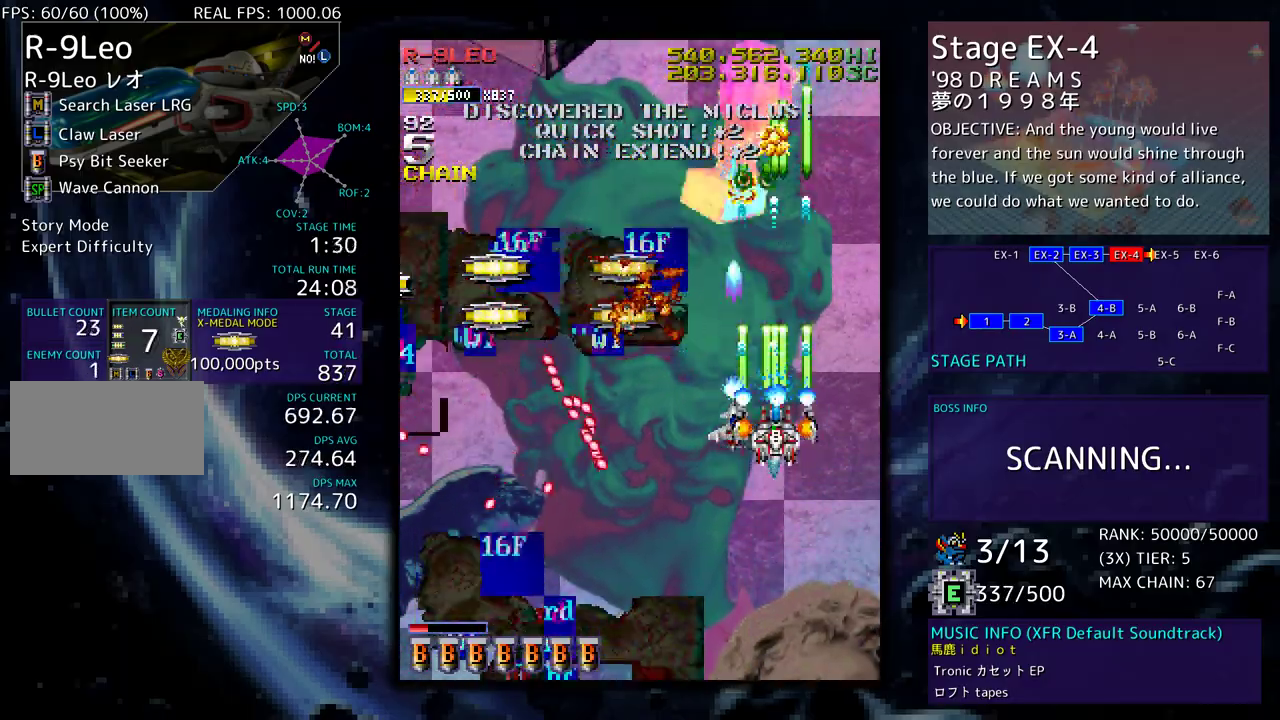
{"buttons": [], "events": [[50, "DPAD_LEFT", "down"], [50, "DPAD_UP", "down"], [400, "DPAD_UP", "up"], [433, "DPAD_LEFT", "up"]]}
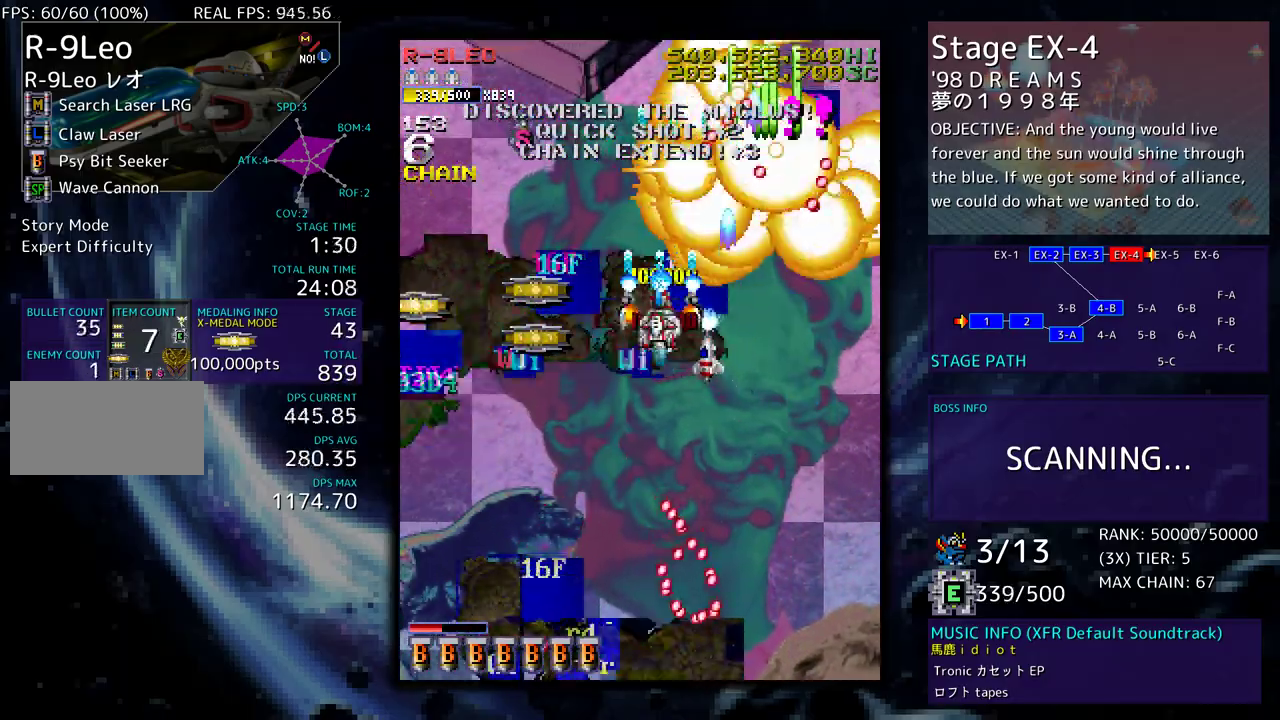
{"buttons": ["DPAD_LEFT"], "events": [[233, "DPAD_DOWN", "down"], [283, "DPAD_DOWN", "up"], [333, "DPAD_LEFT", "down"]]}
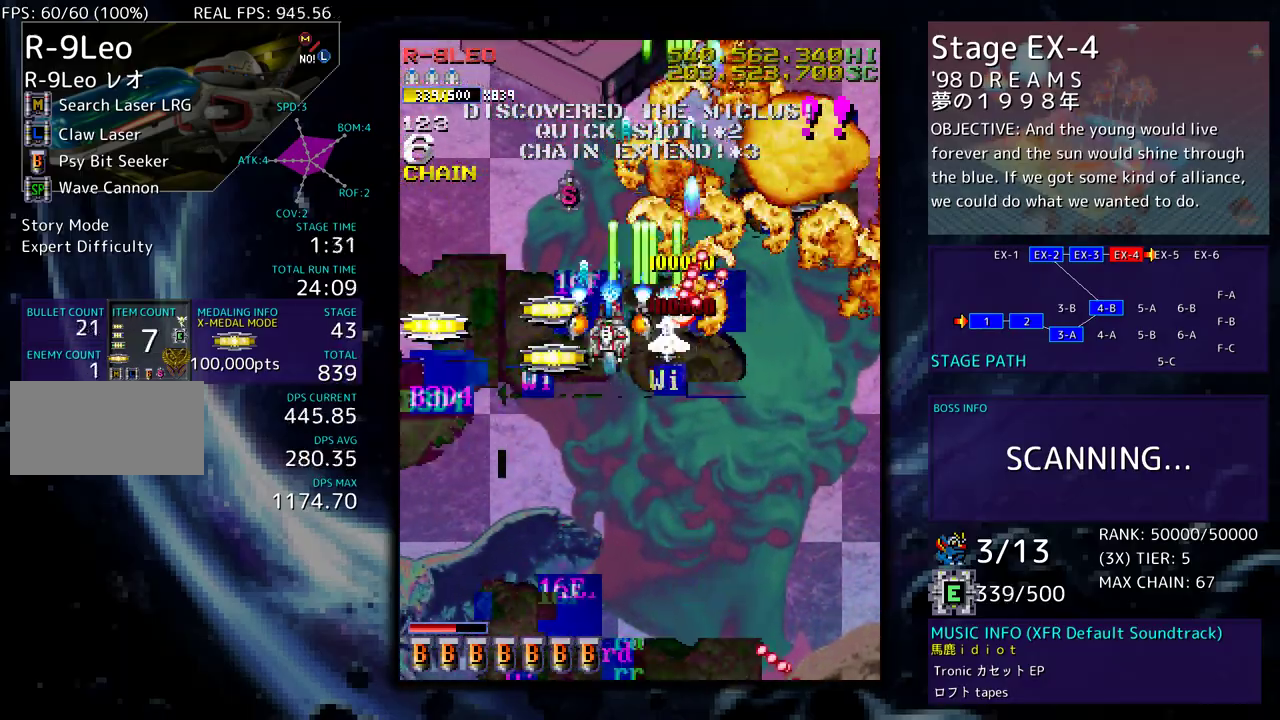
{"buttons": [], "events": [[100, "DPAD_UP", "down"], [150, "DPAD_LEFT", "up"], [167, "DPAD_RIGHT", "down"], [200, "DPAD_UP", "up"], [217, "DPAD_DOWN", "down"], [450, "DPAD_RIGHT", "up"], [467, "DPAD_DOWN", "up"]]}
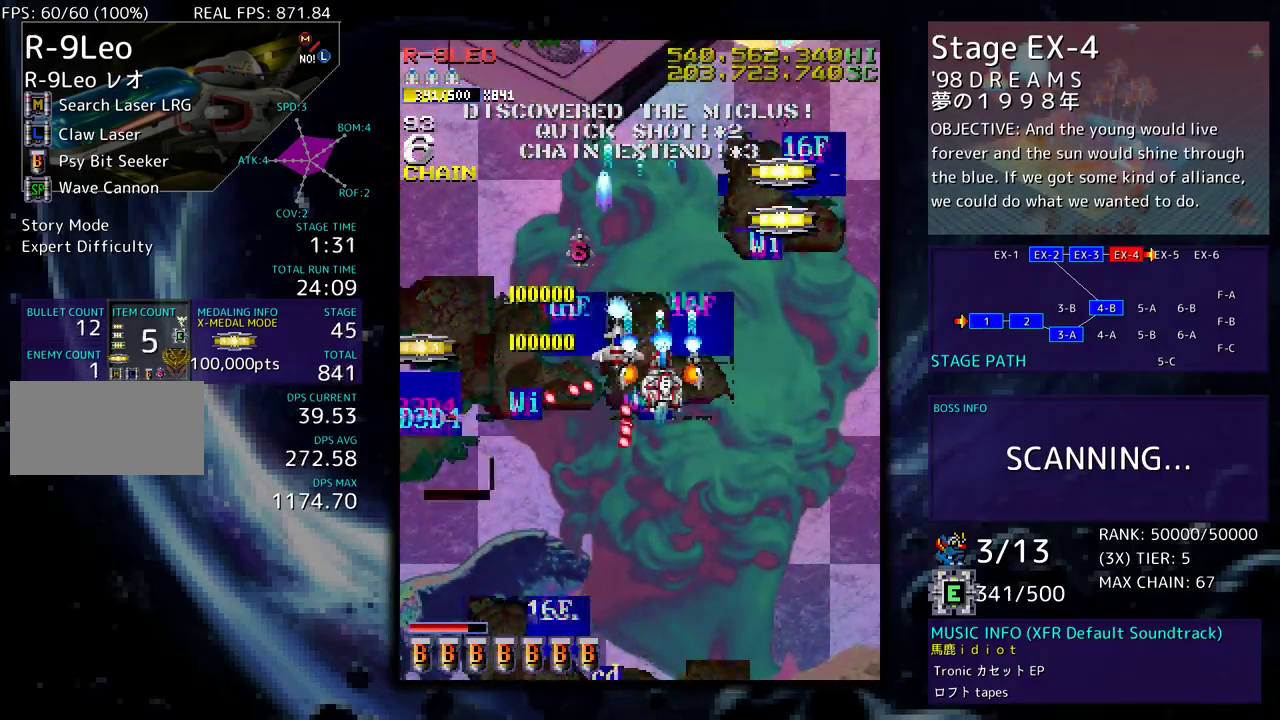
{"buttons": [], "events": []}
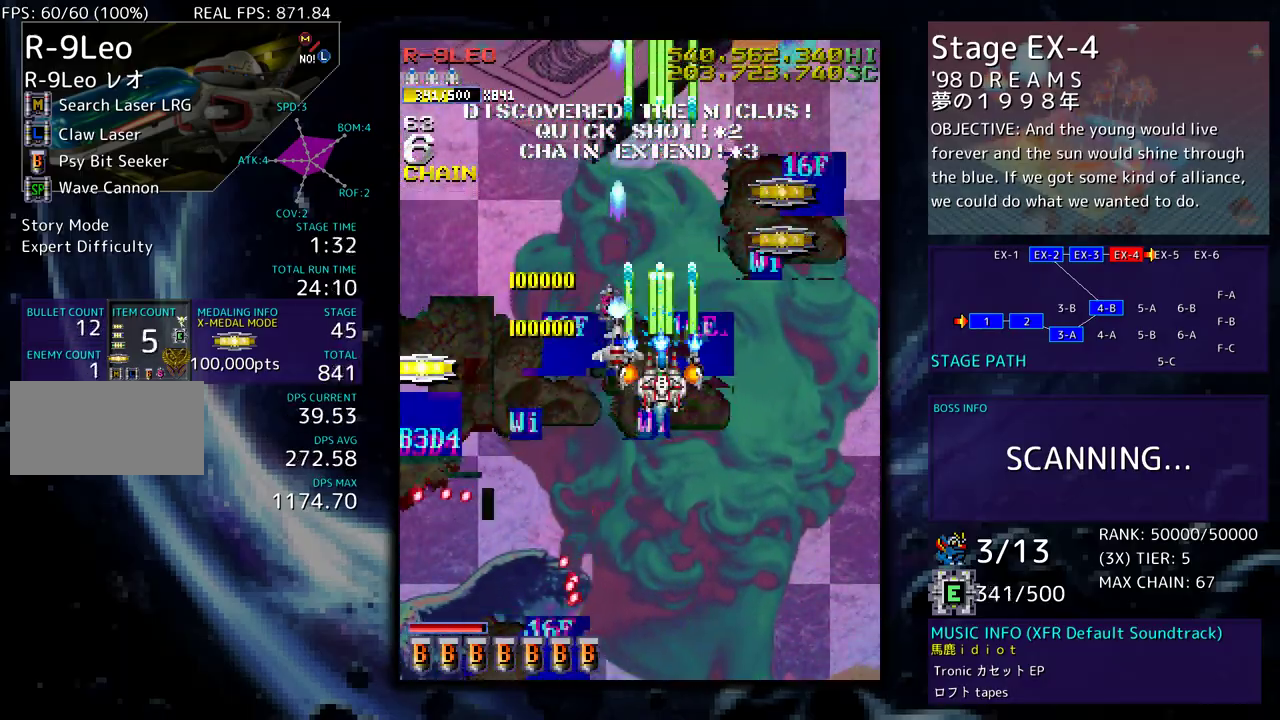
{"buttons": [], "events": [[133, "DPAD_DOWN", "down"], [167, "DPAD_DOWN", "up"], [400, "DPAD_DOWN", "down"], [450, "DPAD_DOWN", "up"]]}
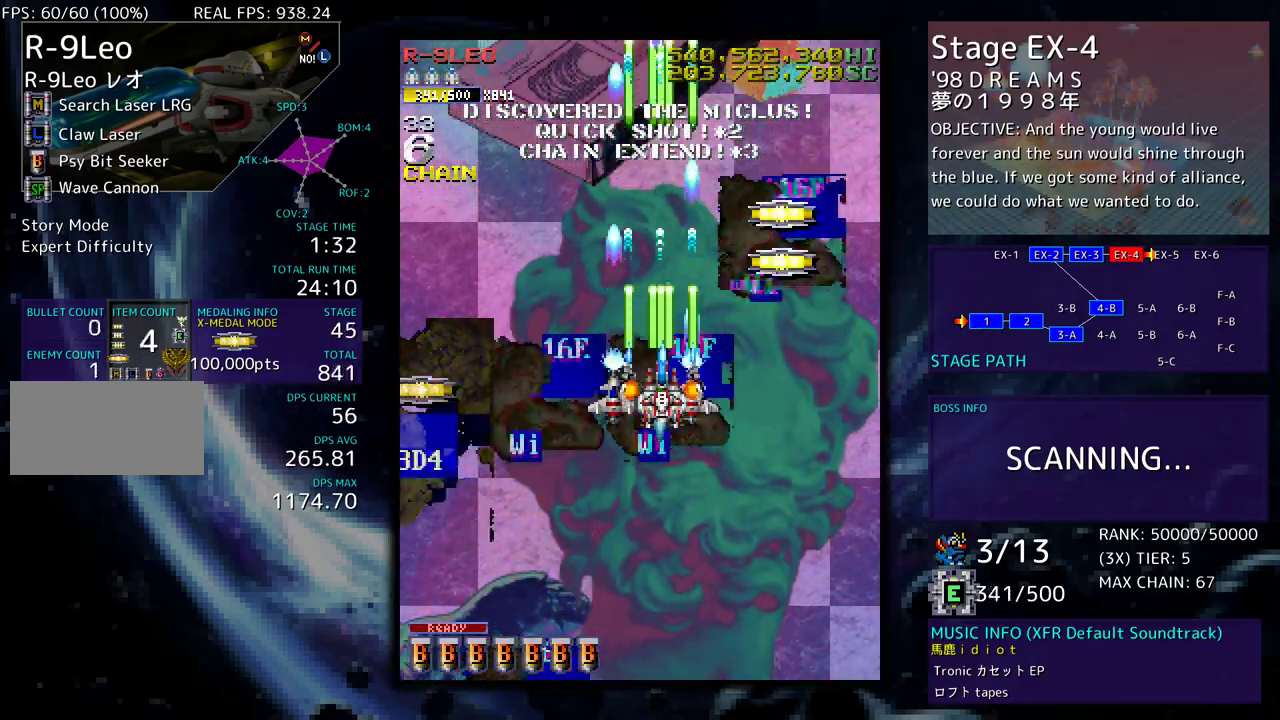
{"buttons": ["DPAD_DOWN"], "events": [[83, "DPAD_DOWN", "down"], [100, "DPAD_DOWN", "up"], [200, "DPAD_DOWN", "down"], [283, "DPAD_DOWN", "up"], [483, "DPAD_DOWN", "down"]]}
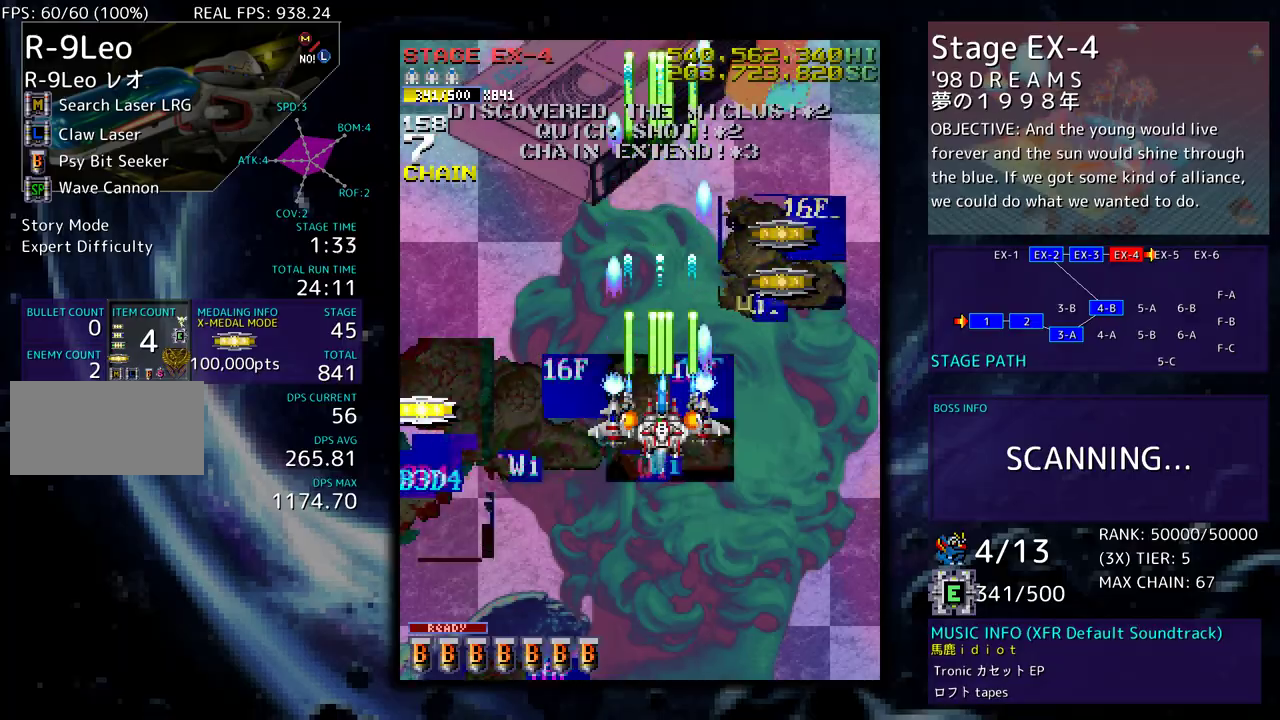
{"buttons": [], "events": [[33, "DPAD_DOWN", "up"], [217, "DPAD_DOWN", "down"], [250, "DPAD_LEFT", "down"], [283, "DPAD_DOWN", "up"], [300, "DPAD_LEFT", "up"], [367, "DPAD_DOWN", "down"], [450, "DPAD_DOWN", "up"]]}
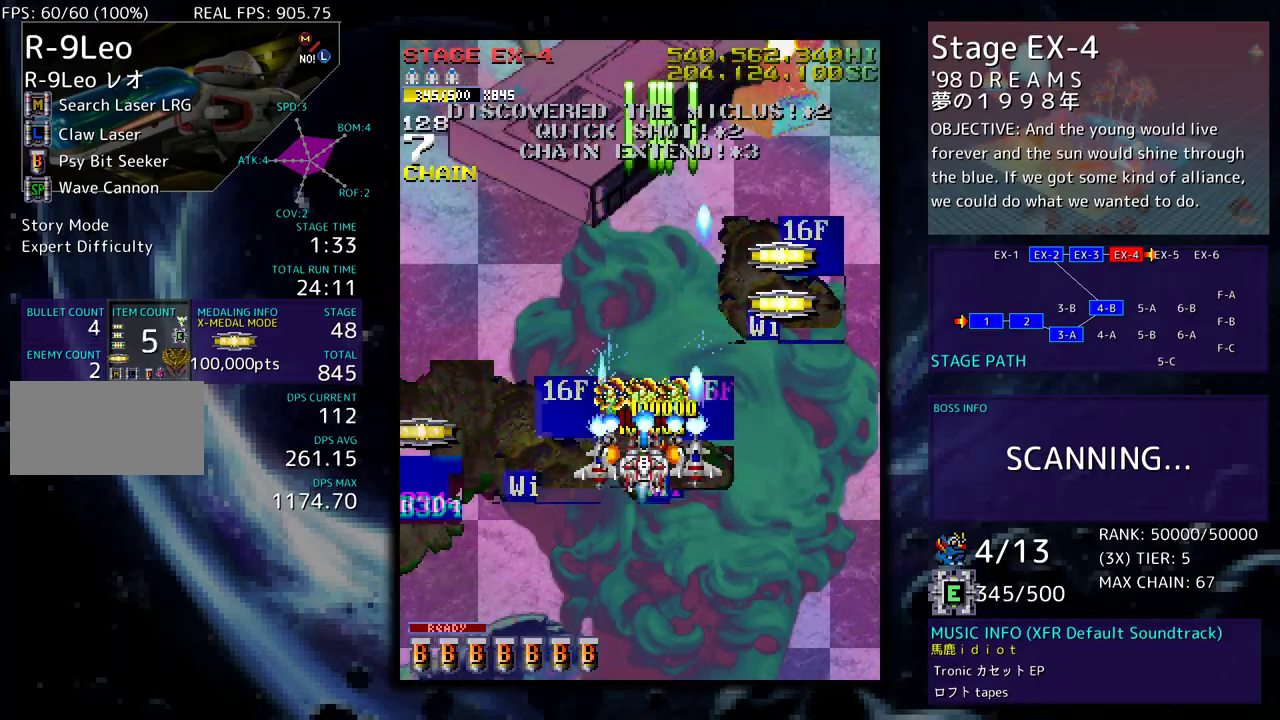
{"buttons": ["DPAD_UP", "DPAD_RIGHT"], "events": [[67, "DPAD_DOWN", "down"], [117, "DPAD_DOWN", "up"], [467, "DPAD_RIGHT", "down"], [500, "DPAD_UP", "down"]]}
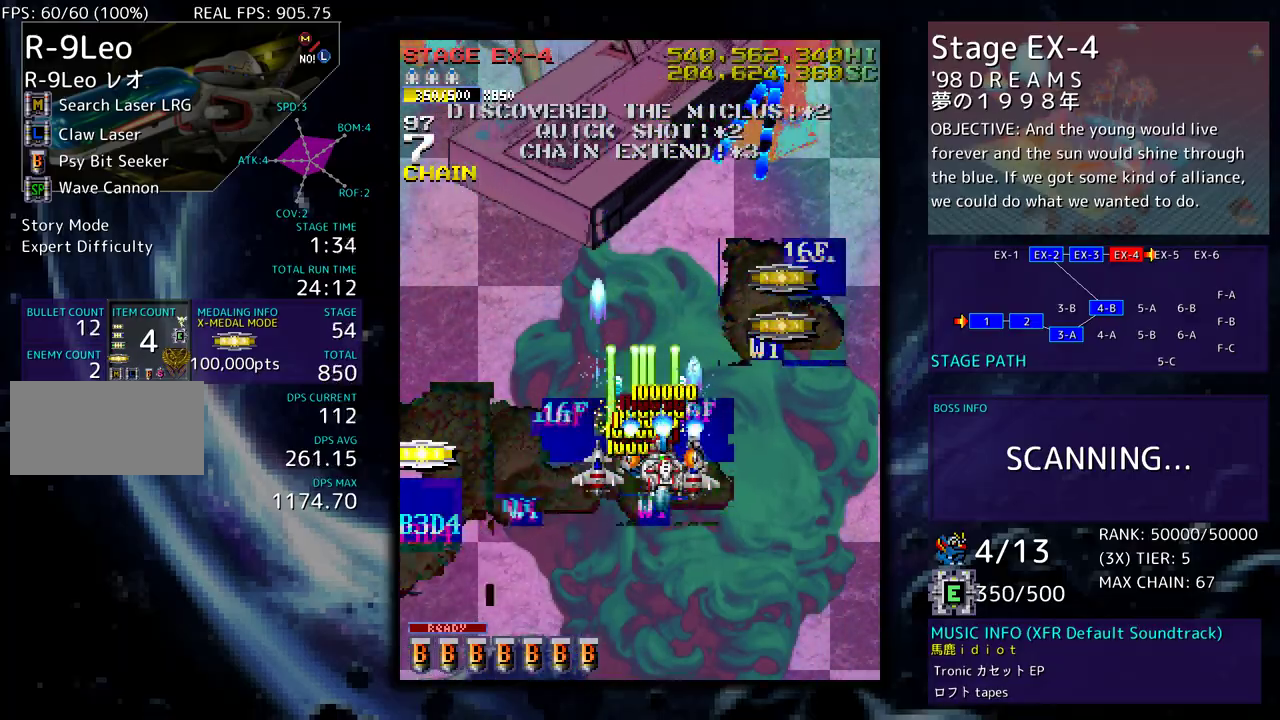
{"buttons": ["DPAD_DOWN", "DPAD_RIGHT"], "events": [[383, "DPAD_RIGHT", "up"], [450, "DPAD_UP", "up"], [500, "DPAD_DOWN", "down"], [500, "DPAD_RIGHT", "down"]]}
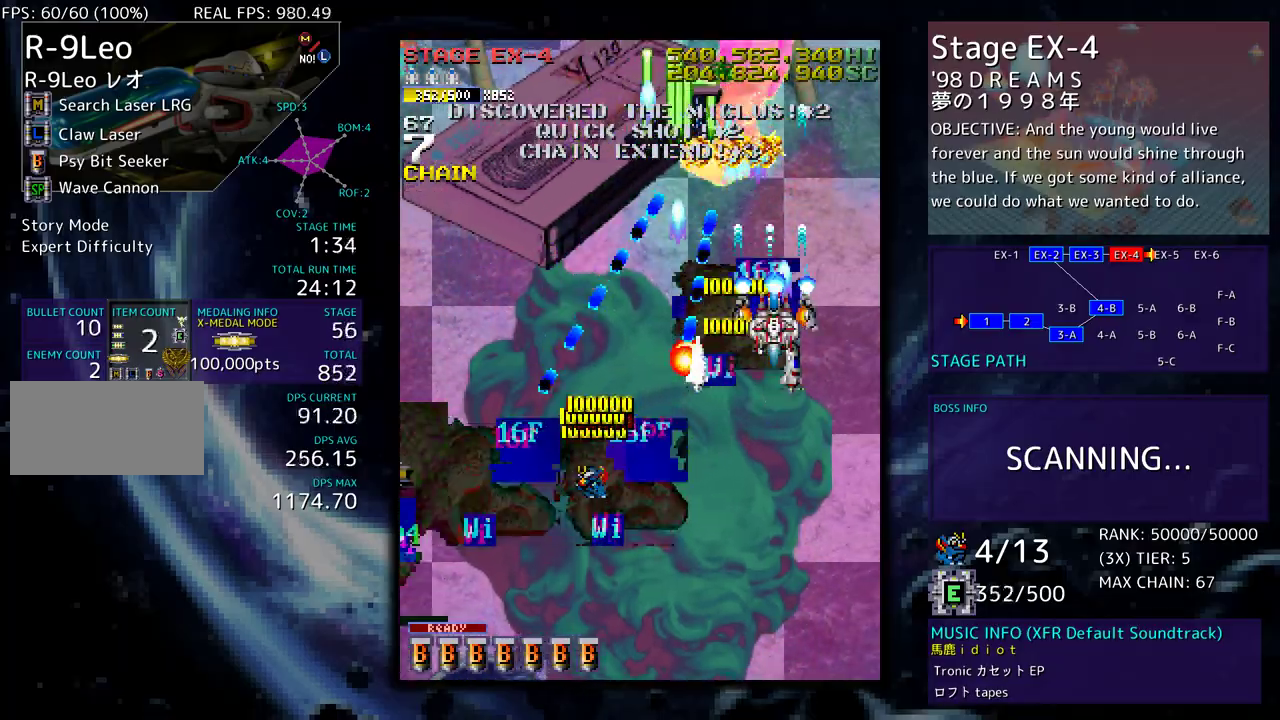
{"buttons": [], "events": [[50, "DPAD_RIGHT", "up"], [117, "DPAD_DOWN", "up"], [183, "DPAD_DOWN", "down"], [283, "DPAD_DOWN", "up"], [333, "DPAD_DOWN", "down"], [433, "DPAD_DOWN", "up"]]}
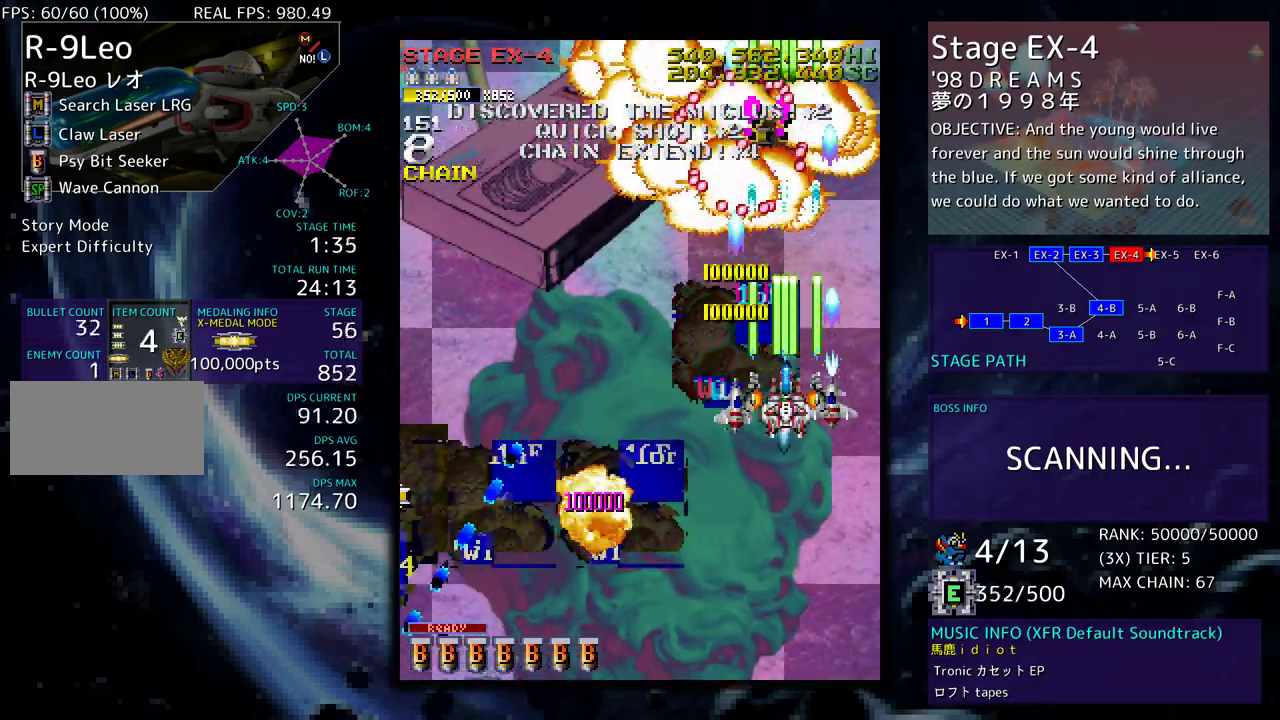
{"buttons": ["DPAD_DOWN", "DPAD_LEFT"], "events": [[17, "DPAD_DOWN", "down"], [17, "DPAD_LEFT", "down"], [33, "DPAD_DOWN", "up"], [67, "DPAD_UP", "down"], [150, "DPAD_UP", "up"], [267, "DPAD_DOWN", "down"]]}
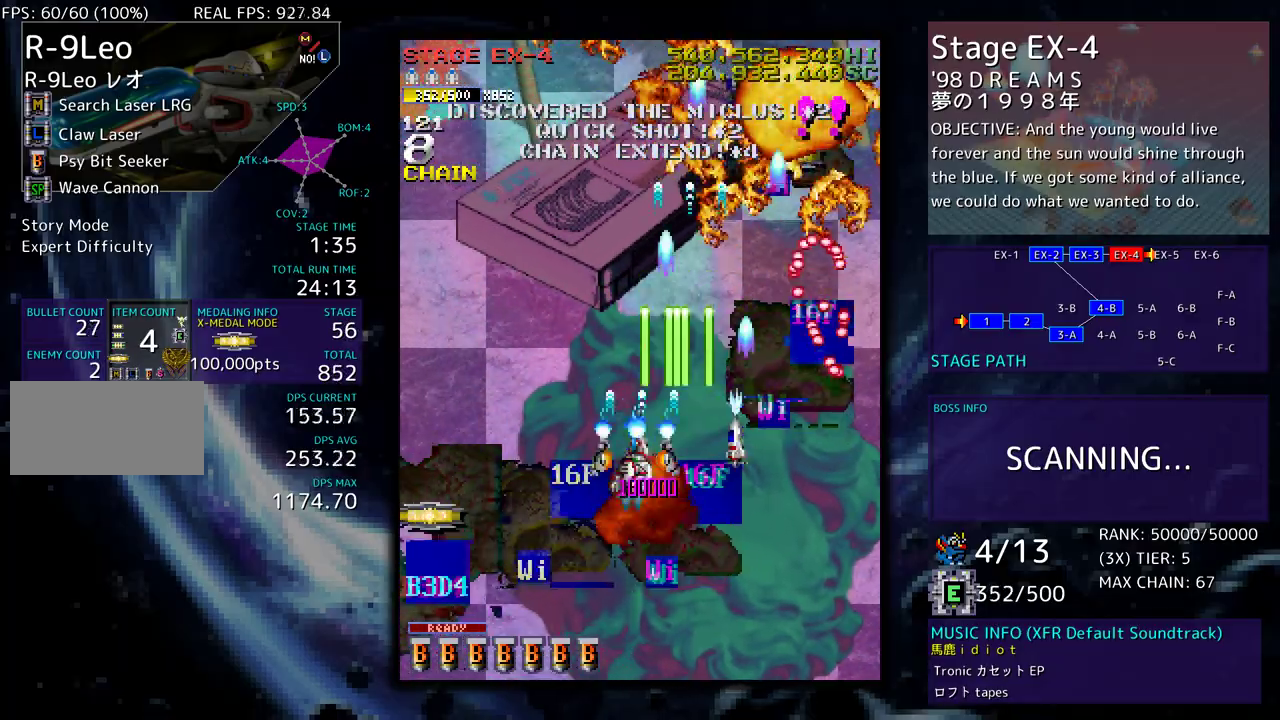
{"buttons": ["DPAD_LEFT"], "events": [[367, "DPAD_DOWN", "up"]]}
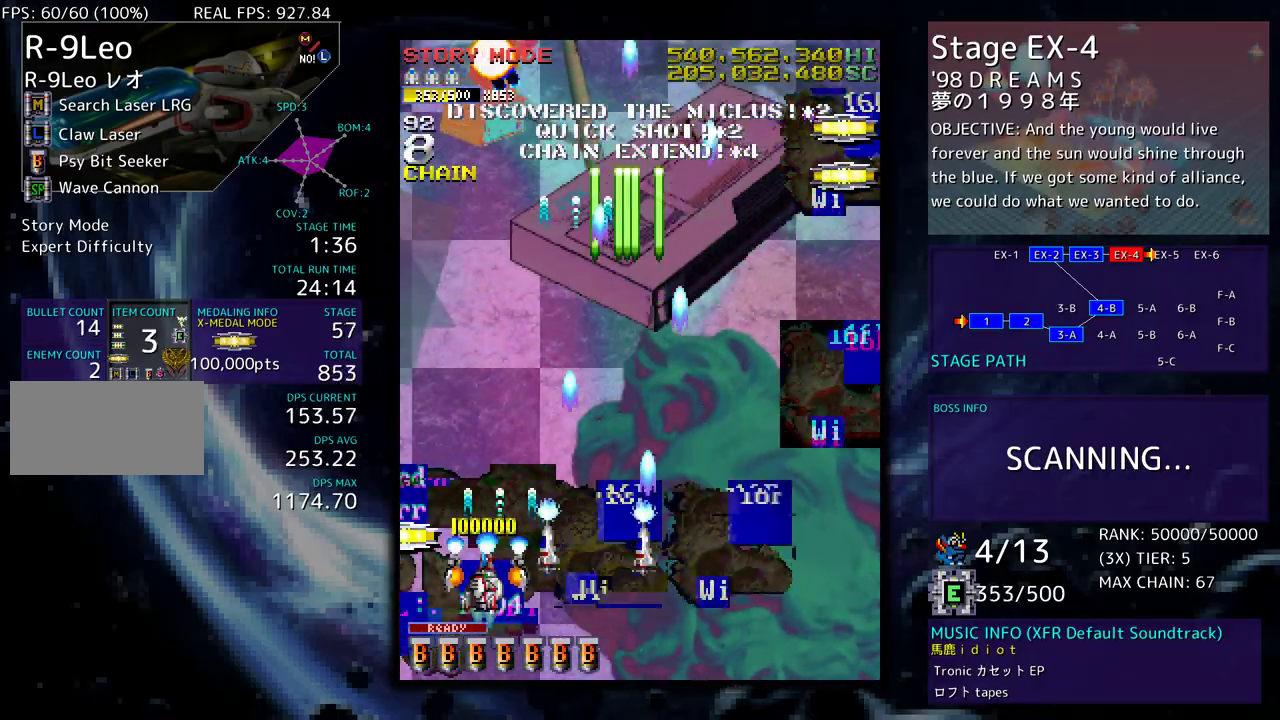
{"buttons": [], "events": [[50, "DPAD_UP", "down"], [167, "DPAD_UP", "up"], [217, "DPAD_DOWN", "down"], [250, "DPAD_LEFT", "up"], [317, "DPAD_RIGHT", "down"], [367, "DPAD_DOWN", "up"], [367, "DPAD_UP", "down"], [483, "DPAD_RIGHT", "up"], [500, "DPAD_UP", "up"]]}
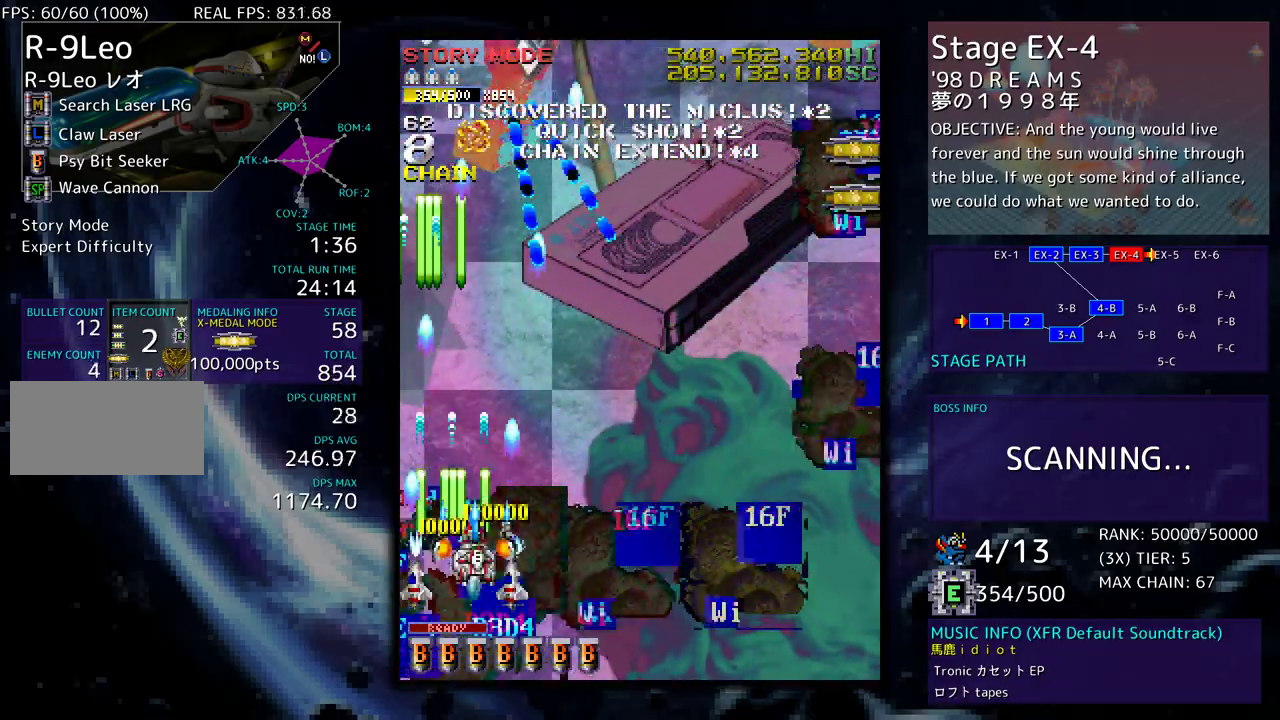
{"buttons": [], "events": [[100, "DPAD_DOWN", "down"], [100, "DPAD_RIGHT", "down"], [150, "DPAD_DOWN", "up"], [150, "DPAD_RIGHT", "up"], [417, "DPAD_LEFT", "down"], [500, "DPAD_LEFT", "up"]]}
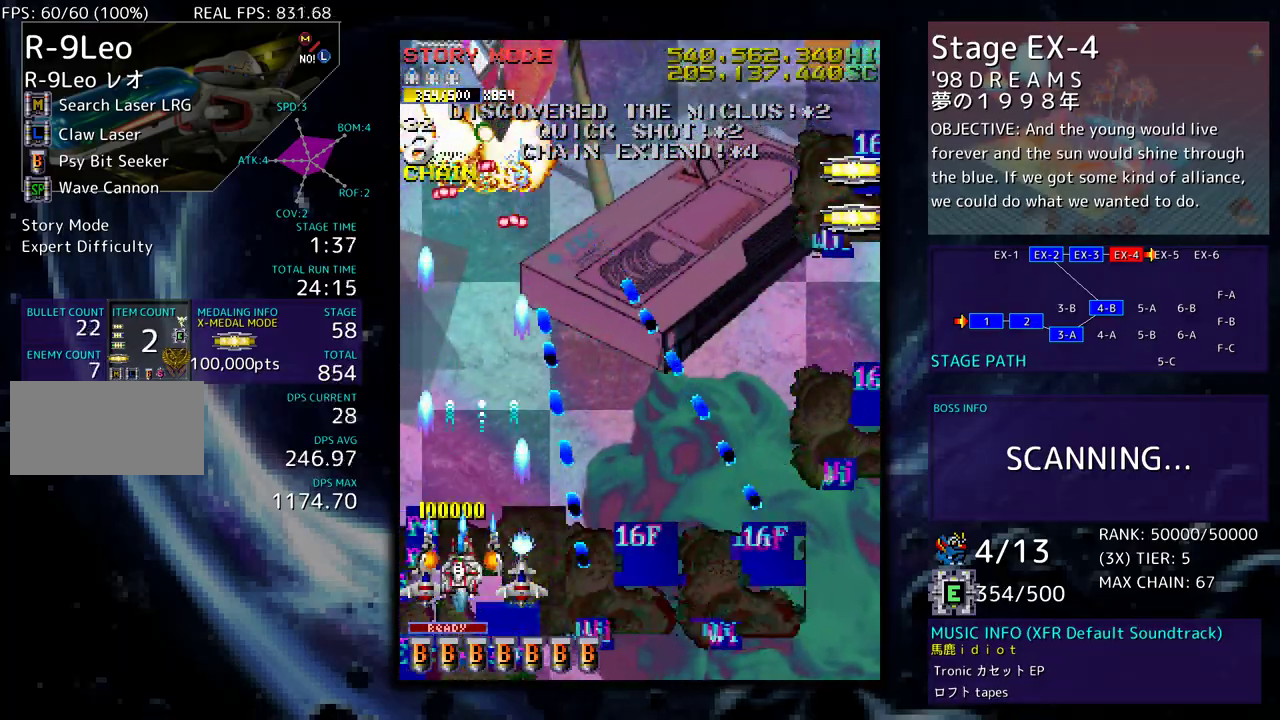
{"buttons": ["DPAD_DOWN", "DPAD_RIGHT"], "events": [[267, "DPAD_RIGHT", "down"], [283, "DPAD_UP", "down"], [400, "DPAD_UP", "up"], [417, "DPAD_DOWN", "down"]]}
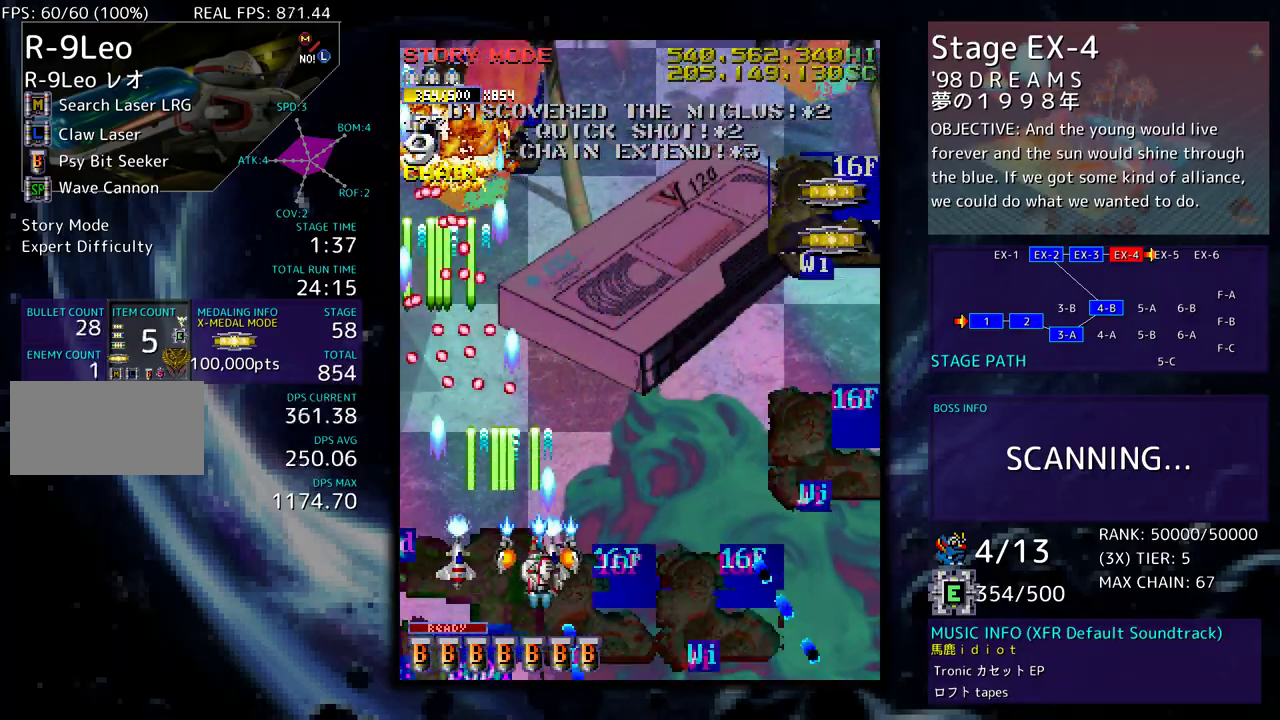
{"buttons": ["DPAD_UP", "DPAD_RIGHT"], "events": [[17, "DPAD_DOWN", "up"], [33, "DPAD_UP", "down"], [317, "DPAD_RIGHT", "up"], [400, "DPAD_RIGHT", "down"]]}
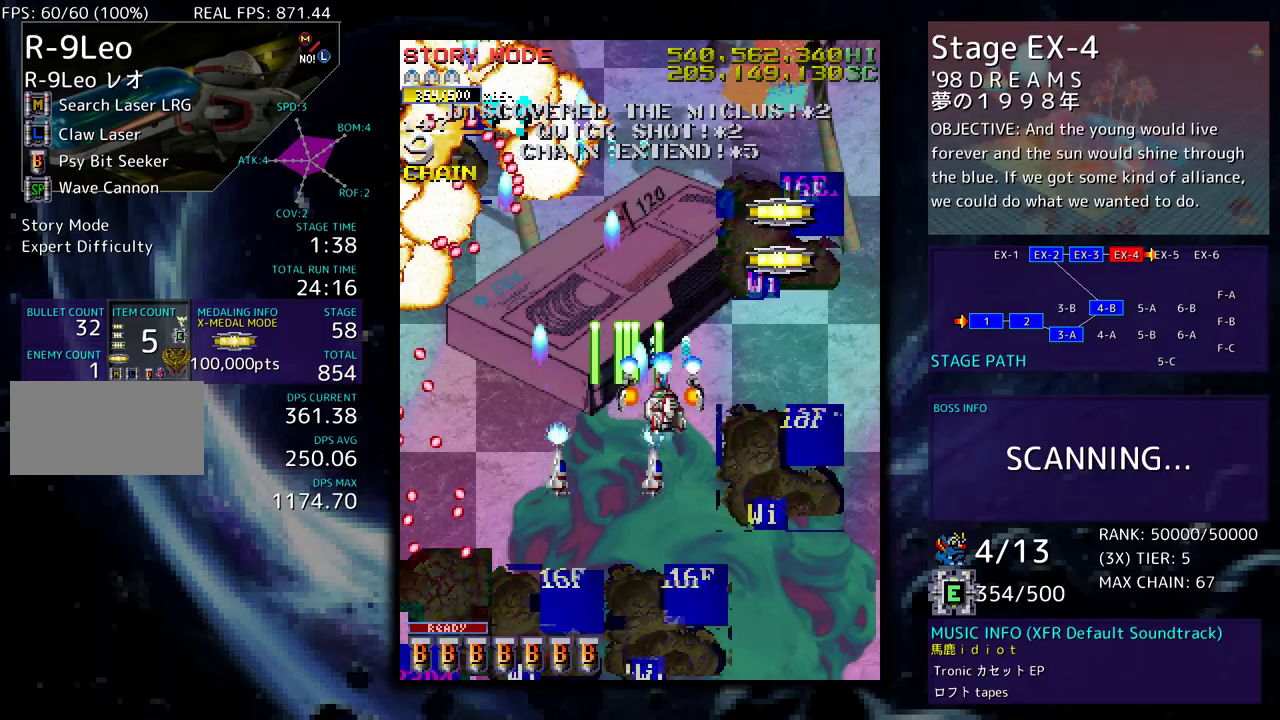
{"buttons": ["DPAD_UP", "DPAD_RIGHT"]}
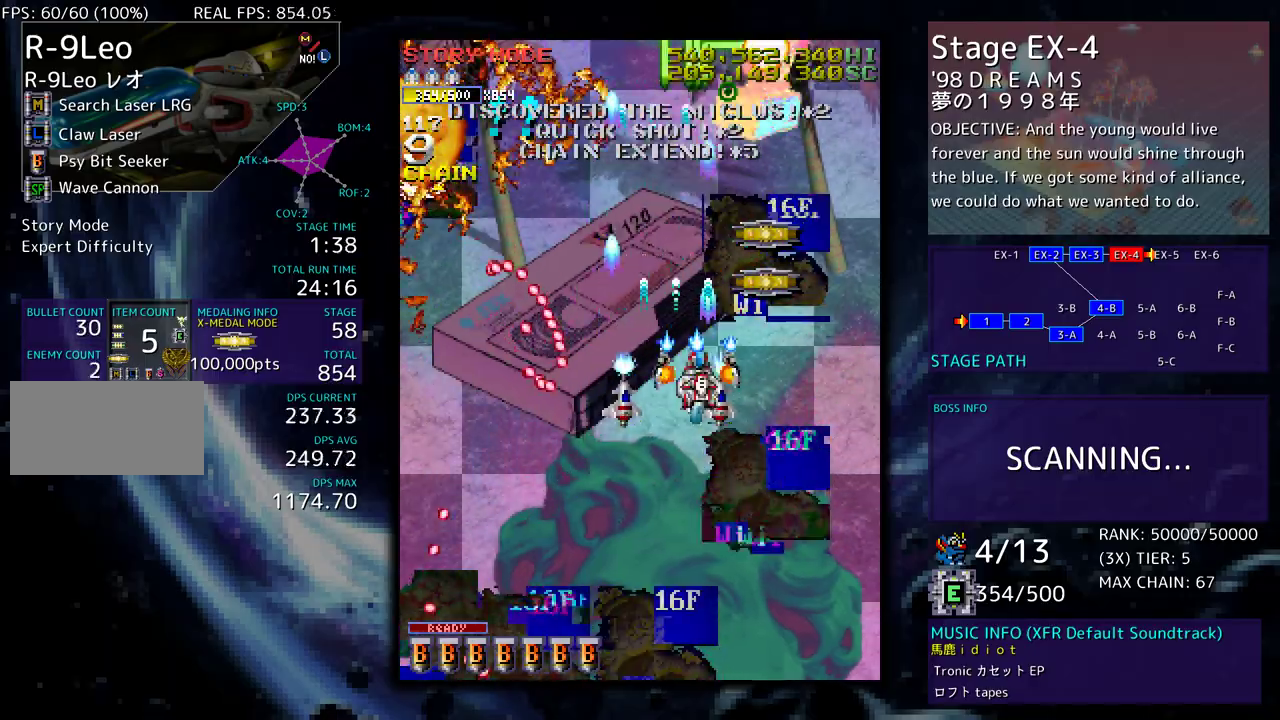
{"buttons": [], "events": [[167, "DPAD_RIGHT", "up"], [183, "DPAD_UP", "up"], [300, "DPAD_RIGHT", "down"], [300, "DPAD_UP", "down"], [350, "DPAD_RIGHT", "up"], [350, "DPAD_UP", "up"], [417, "DPAD_DOWN", "down"], [500, "DPAD_DOWN", "up"]]}
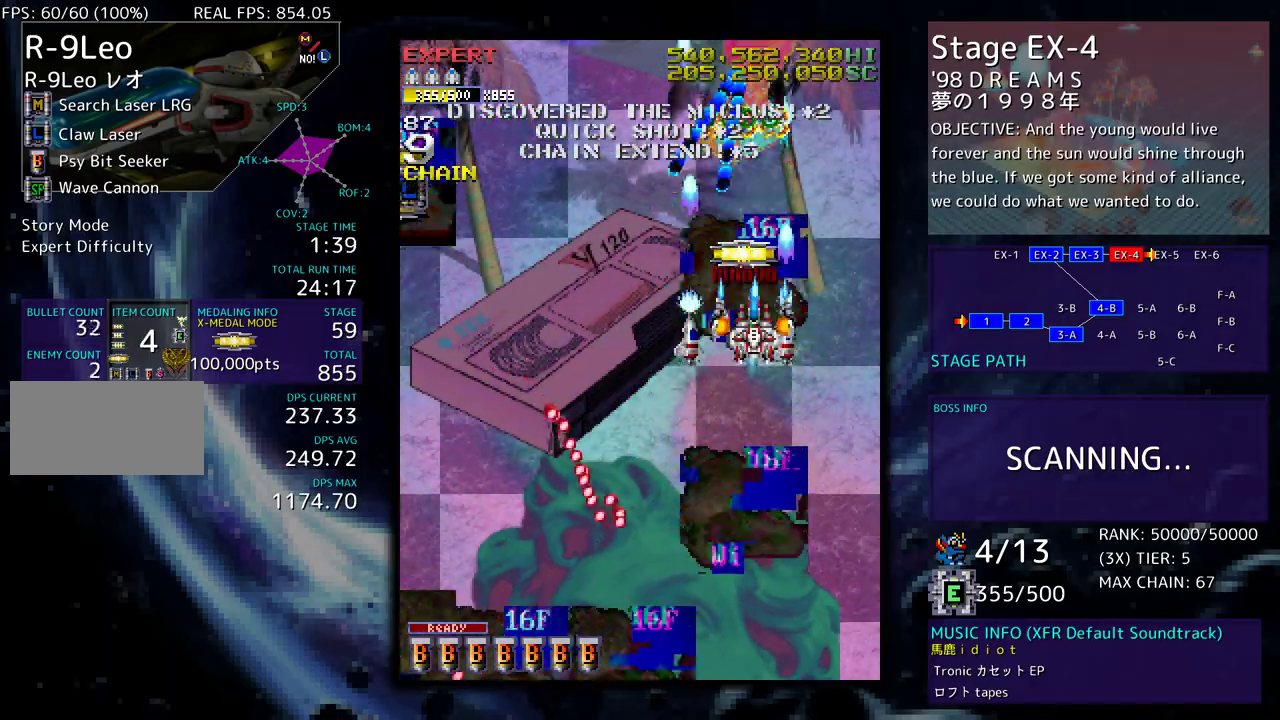
{"buttons": ["DPAD_DOWN", "DPAD_RIGHT"], "events": [[83, "DPAD_DOWN", "down"], [83, "DPAD_RIGHT", "down"], [100, "DPAD_RIGHT", "up"], [150, "DPAD_DOWN", "up"], [233, "DPAD_DOWN", "down"], [233, "DPAD_RIGHT", "down"], [267, "DPAD_RIGHT", "up"], [317, "DPAD_DOWN", "up"], [367, "DPAD_RIGHT", "down"], [400, "DPAD_RIGHT", "up"], [483, "DPAD_DOWN", "down"], [483, "DPAD_RIGHT", "down"]]}
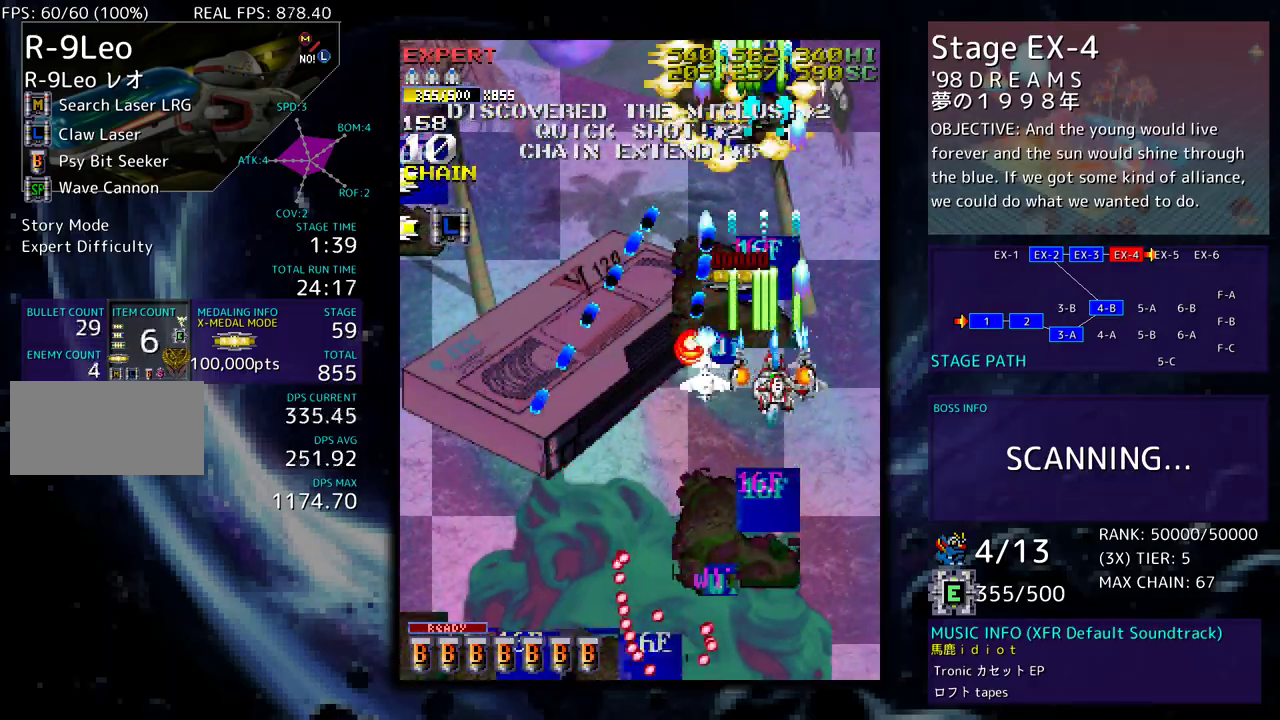
{"buttons": ["DPAD_LEFT"], "events": [[67, "DPAD_RIGHT", "up"], [83, "DPAD_DOWN", "up"], [133, "DPAD_UP", "down"], [183, "DPAD_LEFT", "down"], [350, "DPAD_UP", "up"]]}
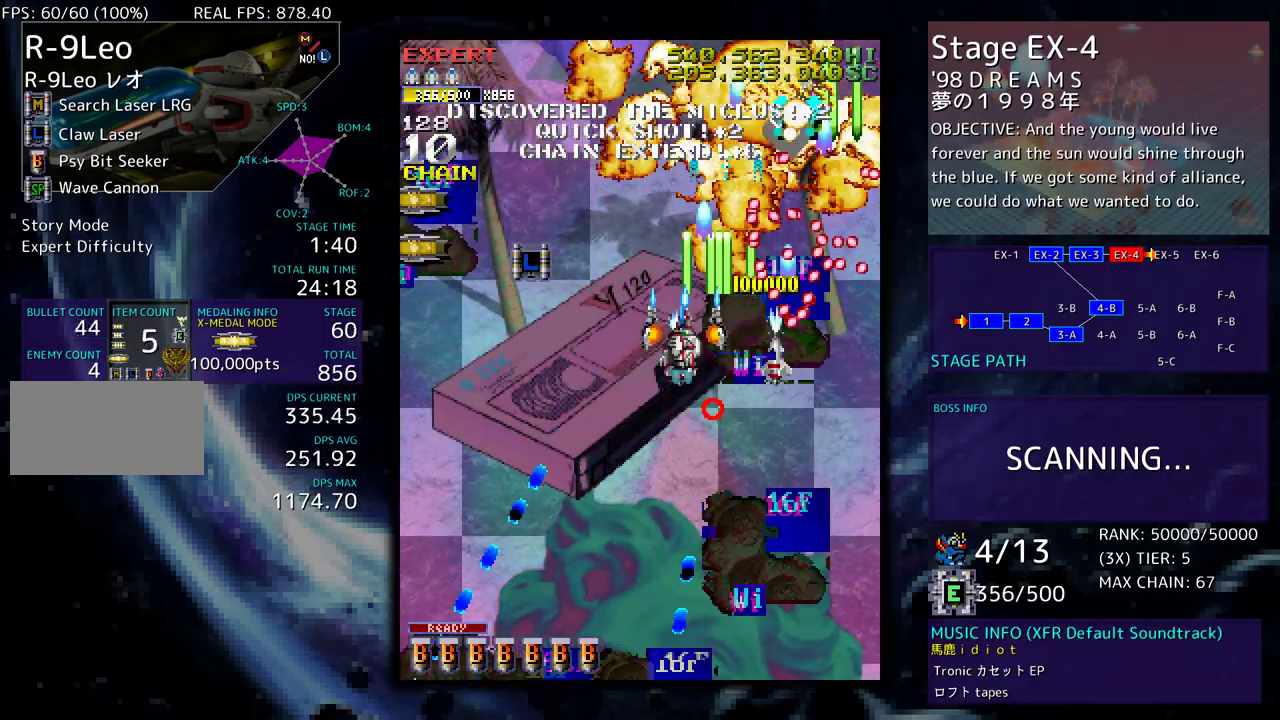
{"buttons": ["DPAD_UP", "DPAD_LEFT"], "events": [[200, "DPAD_DOWN", "down"], [250, "DPAD_LEFT", "up"], [300, "DPAD_DOWN", "up"], [300, "DPAD_LEFT", "down"], [317, "DPAD_LEFT", "up"], [400, "DPAD_UP", "down"], [417, "DPAD_LEFT", "down"]]}
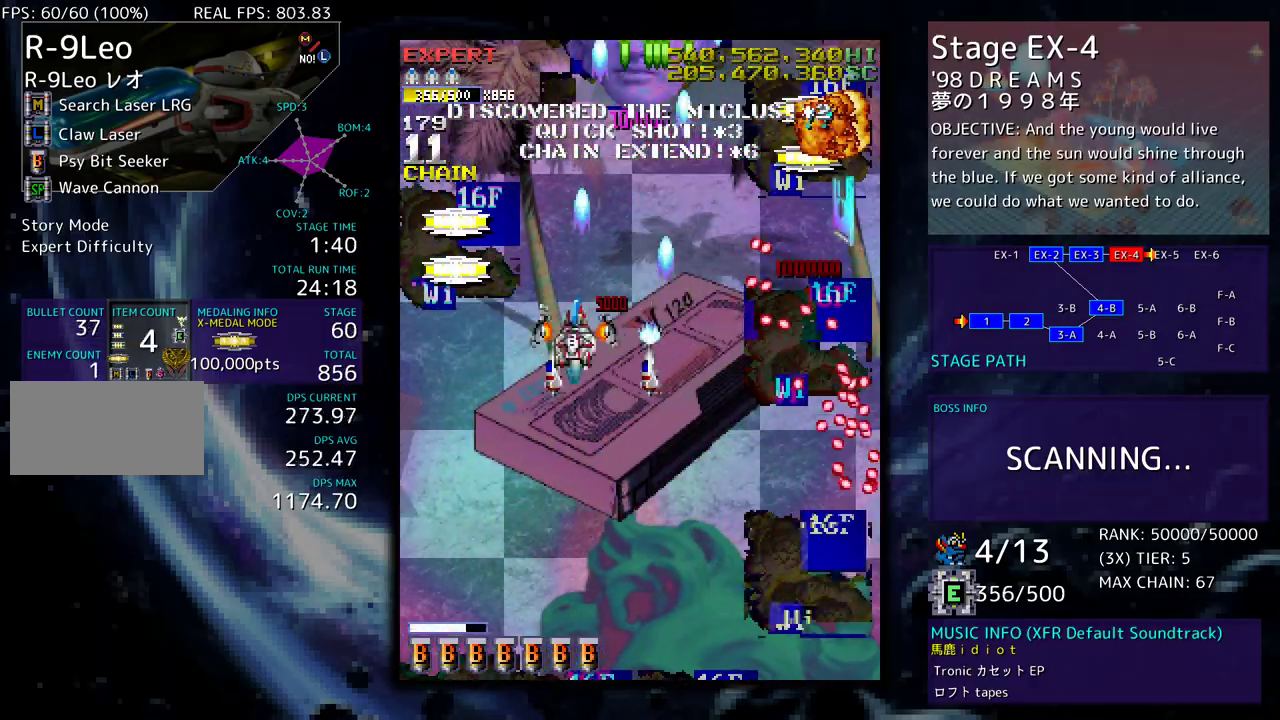
{"buttons": ["DPAD_DOWN", "DPAD_LEFT"], "events": [[50, "DPAD_LEFT", "up"], [133, "DPAD_LEFT", "down"], [183, "DPAD_UP", "up"], [333, "DPAD_DOWN", "down"], [383, "DPAD_LEFT", "up"], [467, "DPAD_LEFT", "down"]]}
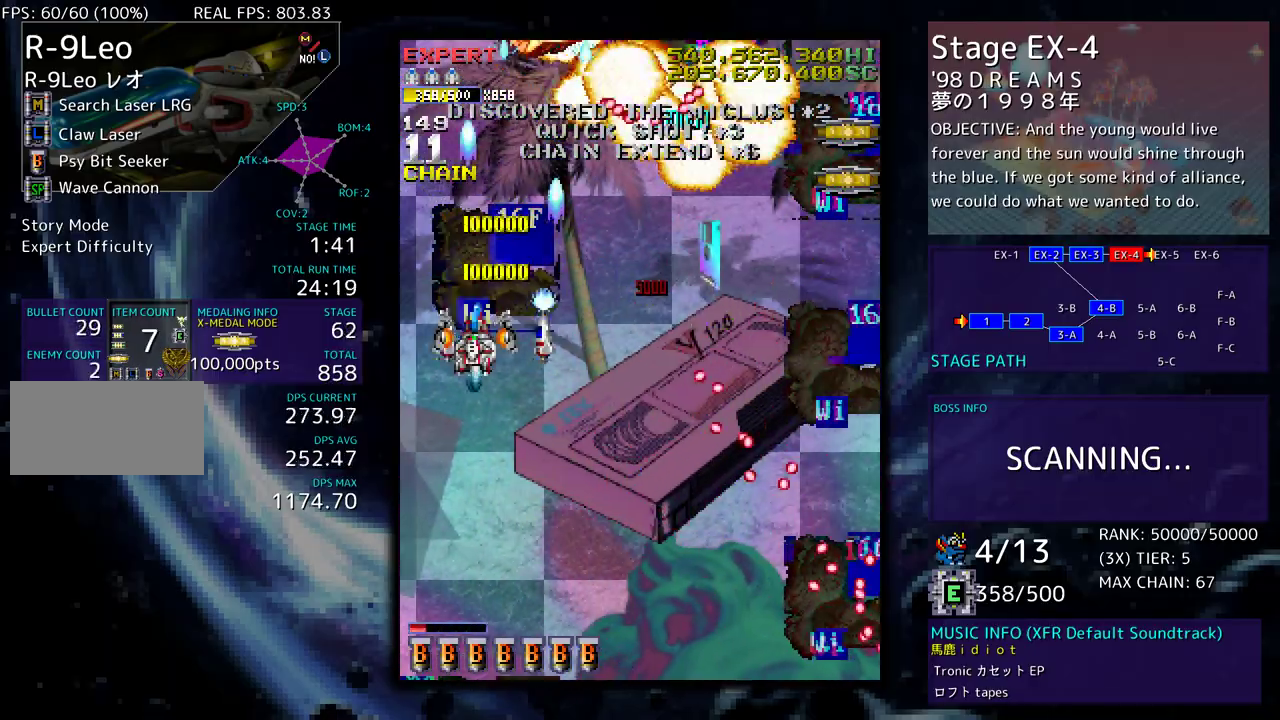
{"buttons": ["DPAD_DOWN"], "events": [[17, "DPAD_DOWN", "up"], [50, "DPAD_DOWN", "down"], [83, "DPAD_LEFT", "up"], [133, "DPAD_RIGHT", "down"], [317, "DPAD_DOWN", "up"], [317, "DPAD_RIGHT", "up"], [450, "DPAD_DOWN", "down"]]}
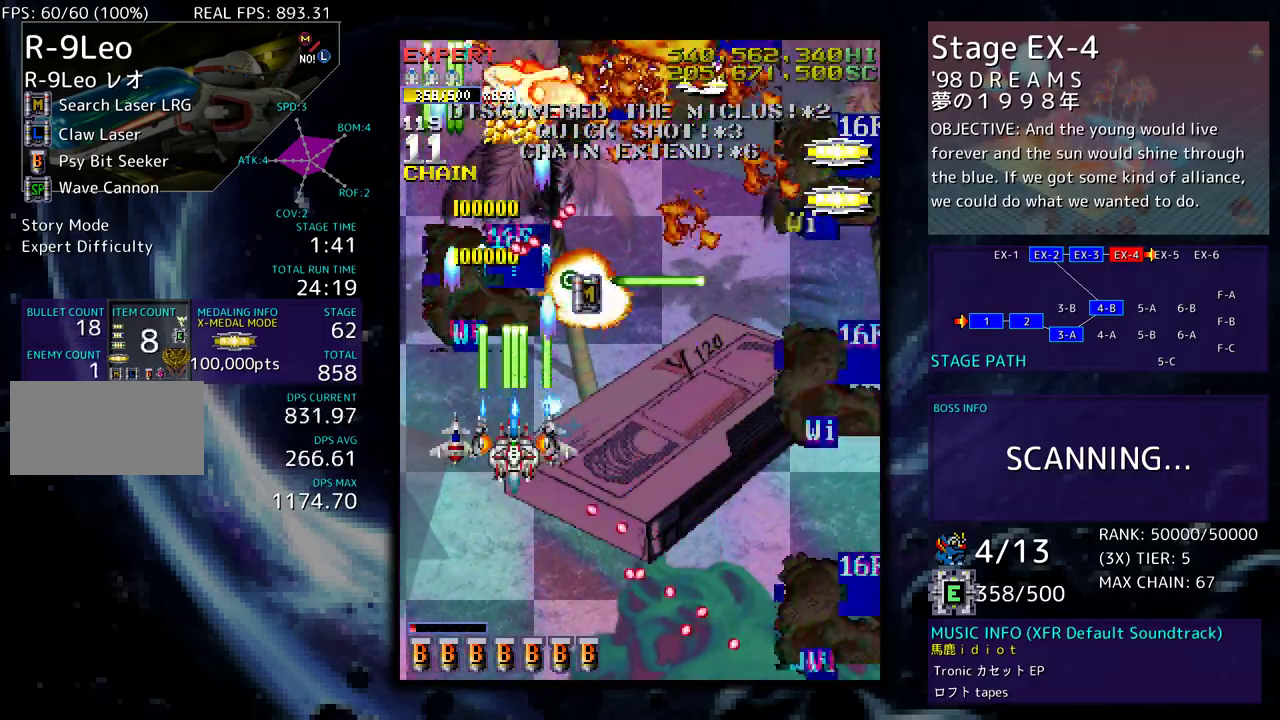
{"buttons": ["DPAD_UP", "DPAD_RIGHT"], "events": [[17, "DPAD_RIGHT", "down"], [67, "DPAD_DOWN", "up"], [117, "DPAD_RIGHT", "up"], [200, "DPAD_DOWN", "down"], [300, "DPAD_DOWN", "up"], [350, "DPAD_RIGHT", "down"], [350, "DPAD_UP", "down"]]}
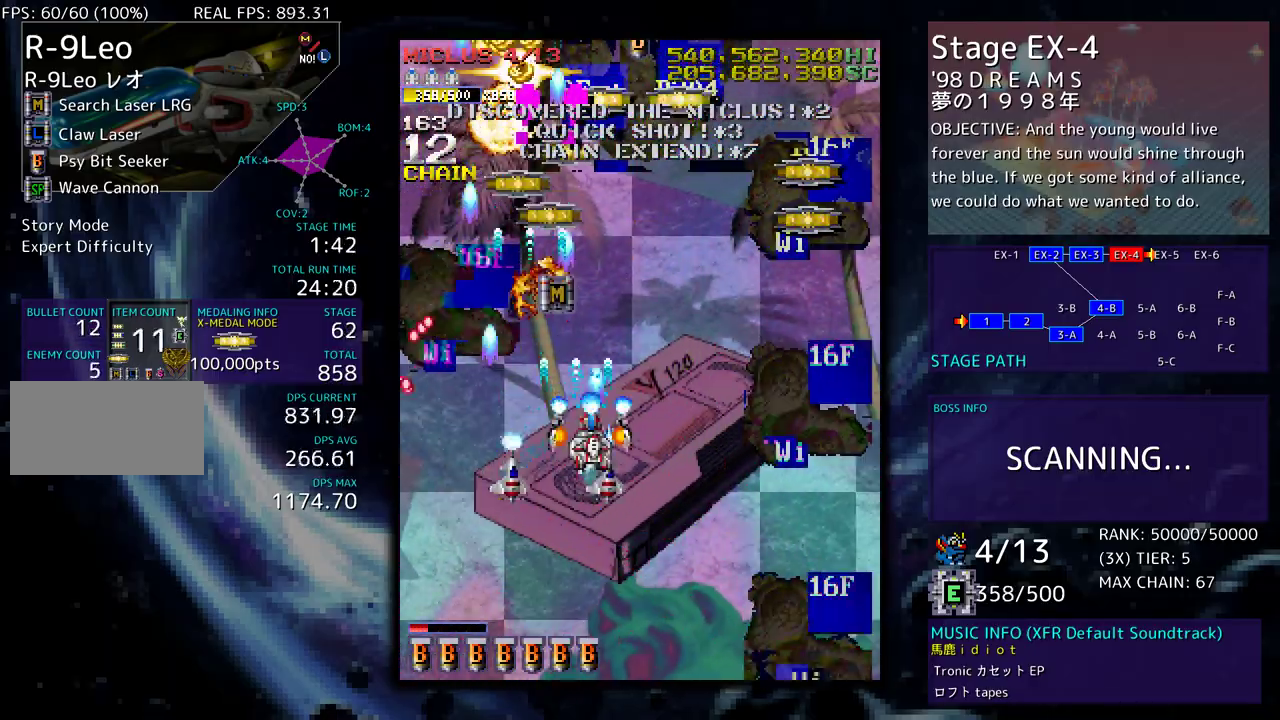
{"buttons": [], "events": [[167, "DPAD_UP", "up"], [183, "DPAD_DOWN", "down"], [233, "DPAD_RIGHT", "up"], [283, "DPAD_DOWN", "up"], [333, "DPAD_LEFT", "down"], [450, "DPAD_LEFT", "up"]]}
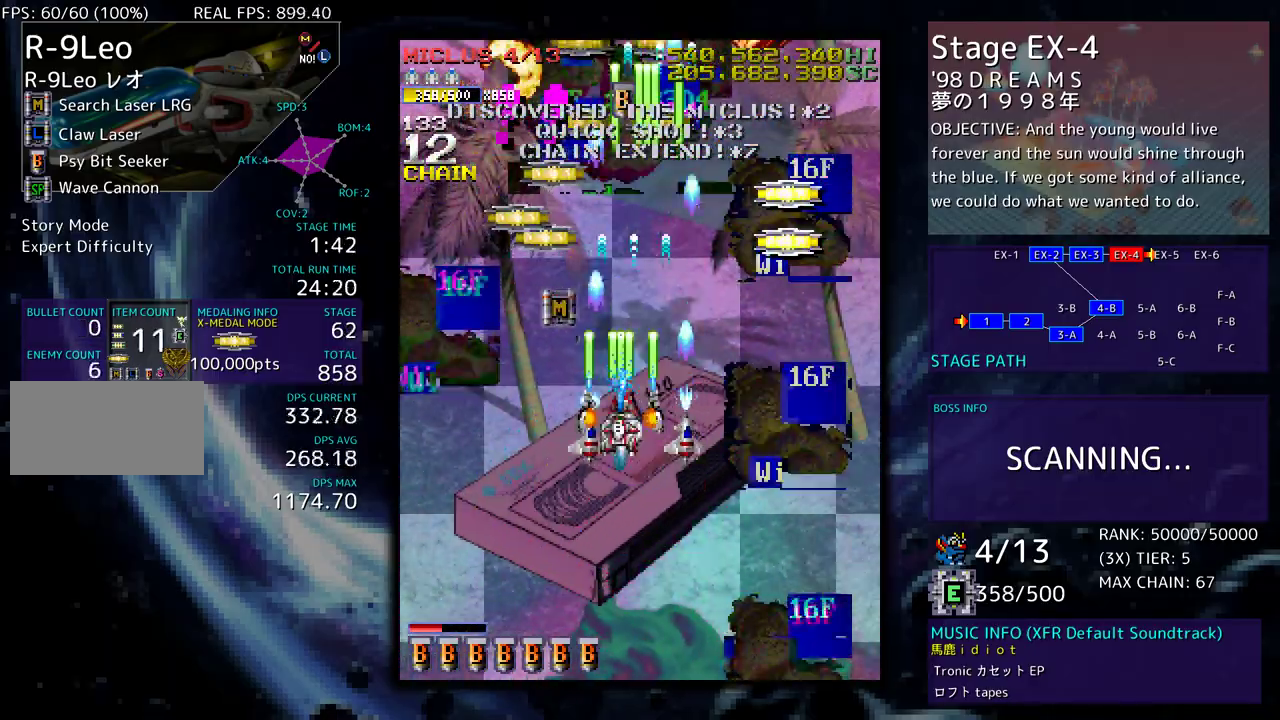
{"buttons": ["DPAD_UP", "DPAD_LEFT"], "events": [[67, "DPAD_LEFT", "down"], [133, "DPAD_LEFT", "up"], [233, "DPAD_LEFT", "down"], [283, "DPAD_UP", "down"]]}
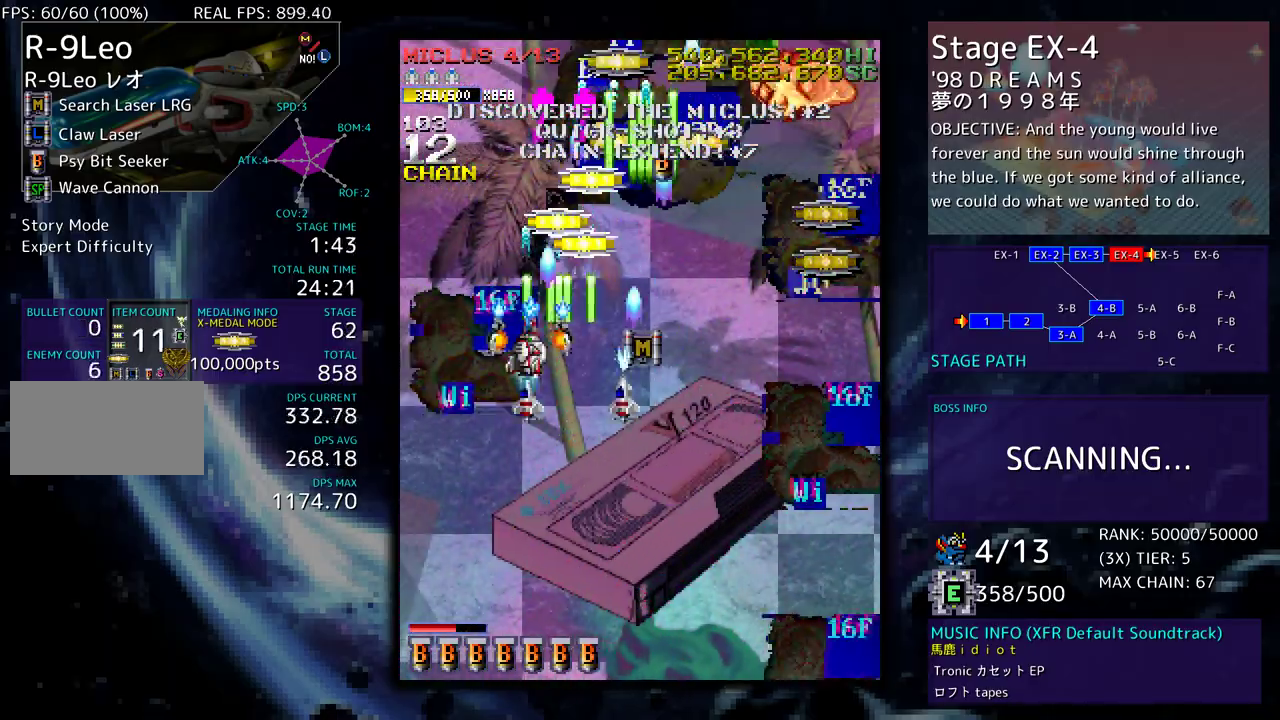
{"buttons": ["DPAD_RIGHT"], "events": [[50, "DPAD_LEFT", "up"], [83, "DPAD_RIGHT", "down"], [133, "DPAD_UP", "up"], [167, "DPAD_DOWN", "down"], [450, "DPAD_DOWN", "up"]]}